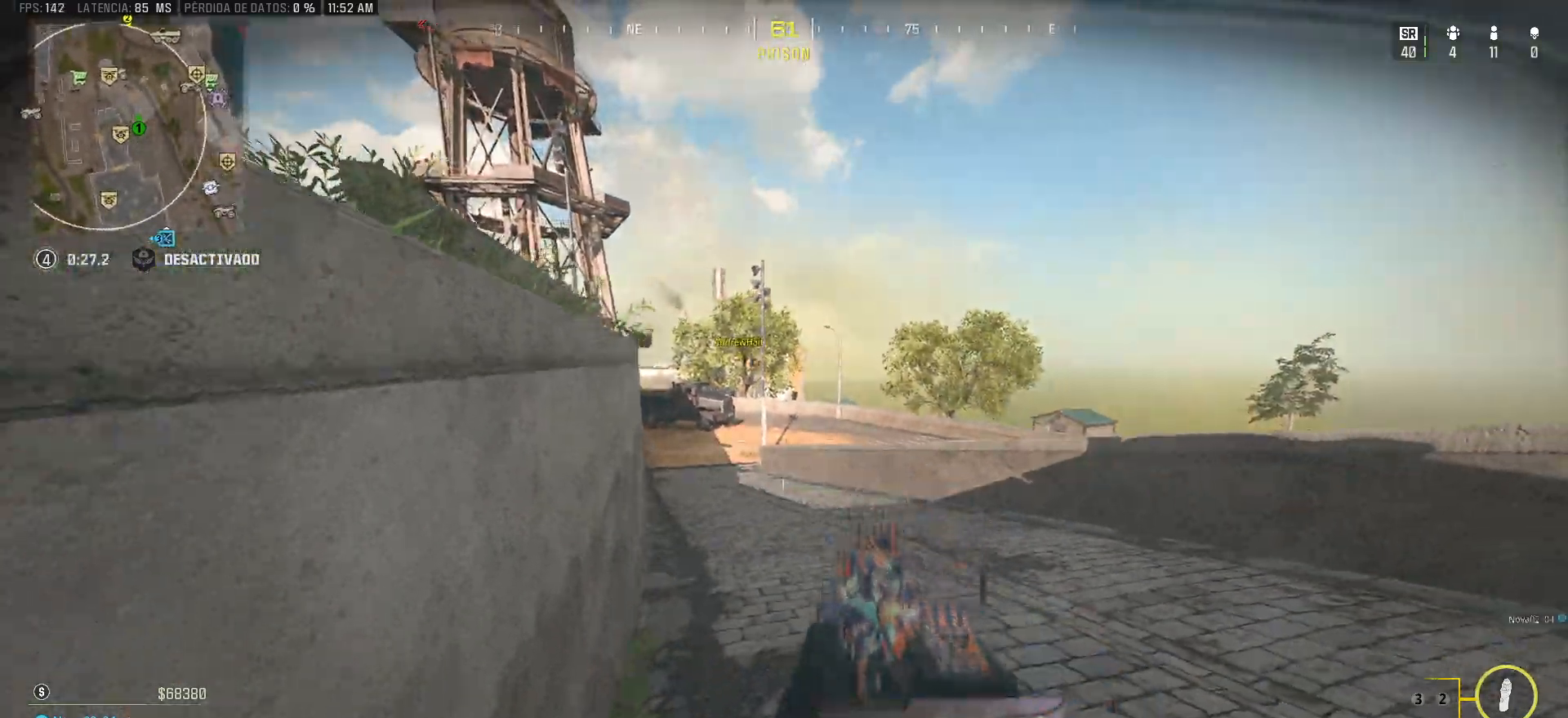
Gameplay with keyboard and mouse; each line is a JSON object with the keys and mouse buttons held at the frame after it. "events" lists presses ("down") and releases ("up") of "1", "2", "3", "4", "5", "a", "alt", "c", "caps_lock", "ctrl", "d", "e", "f", "g", "q", "r", "s", "shift", "space", "t", "tab", "v", "w", "x", "z" and "mouse_wheel" between this image and that frame as [ms after this image, input, new state], when the widget could be followed in between. "mouse_wheel" = the "wheel" button of the "mouse" list. No other keys are recorded. "wheel" means that the mouse wheel is clicked or scrolled. Mouse movement is not recorded.
{"keys": ["a"], "mouse": [], "events": [[33, "space", "down"], [217, "space", "up"], [267, "space", "down"], [400, "space", "up"]]}
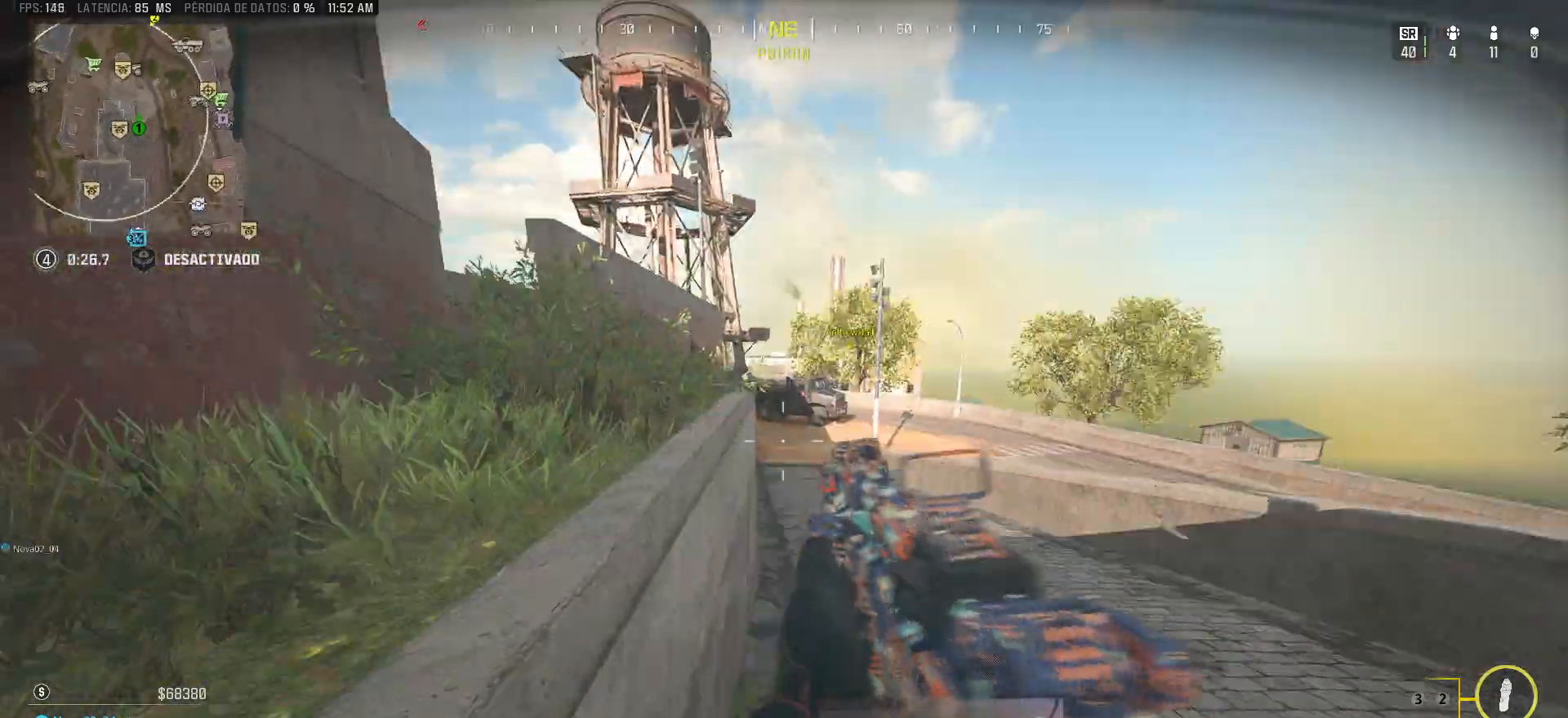
{"keys": ["a", "shift", "space", "w"], "mouse": [], "events": [[417, "space", "down"], [417, "w", "down"], [467, "shift", "down"]]}
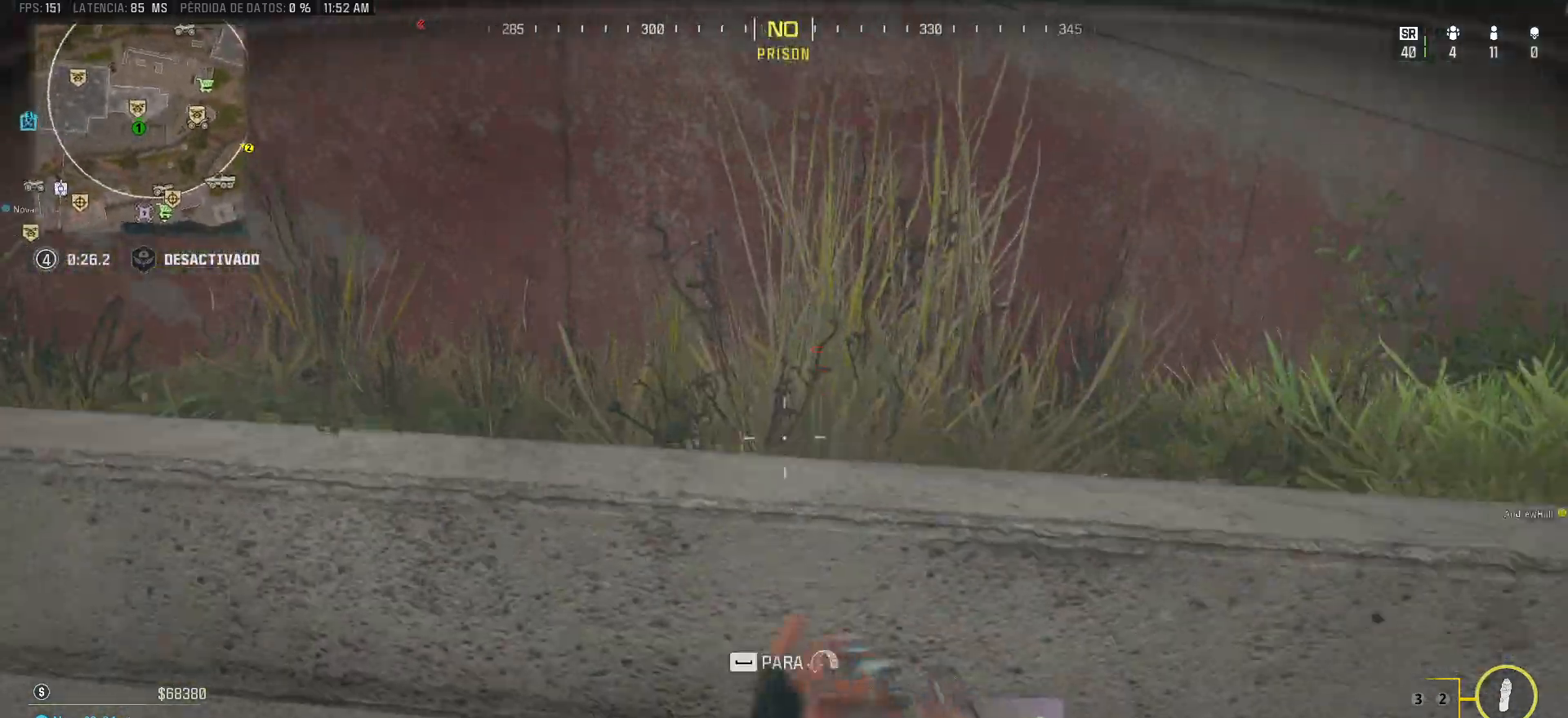
{"keys": ["a"], "mouse": [], "events": [[117, "space", "up"], [300, "shift", "up"], [300, "w", "up"]]}
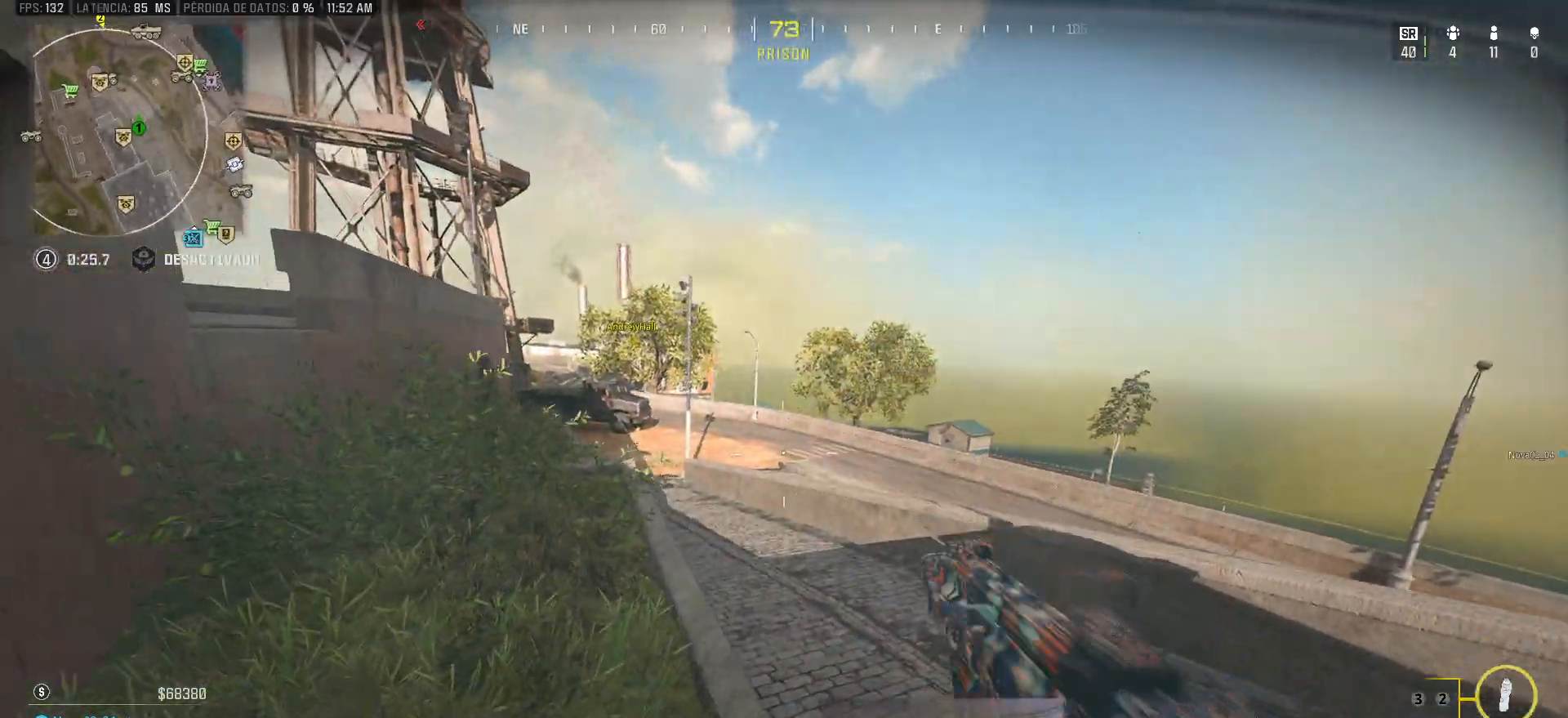
{"keys": ["a"], "mouse": [], "events": [[317, "w", "down"], [500, "w", "up"]]}
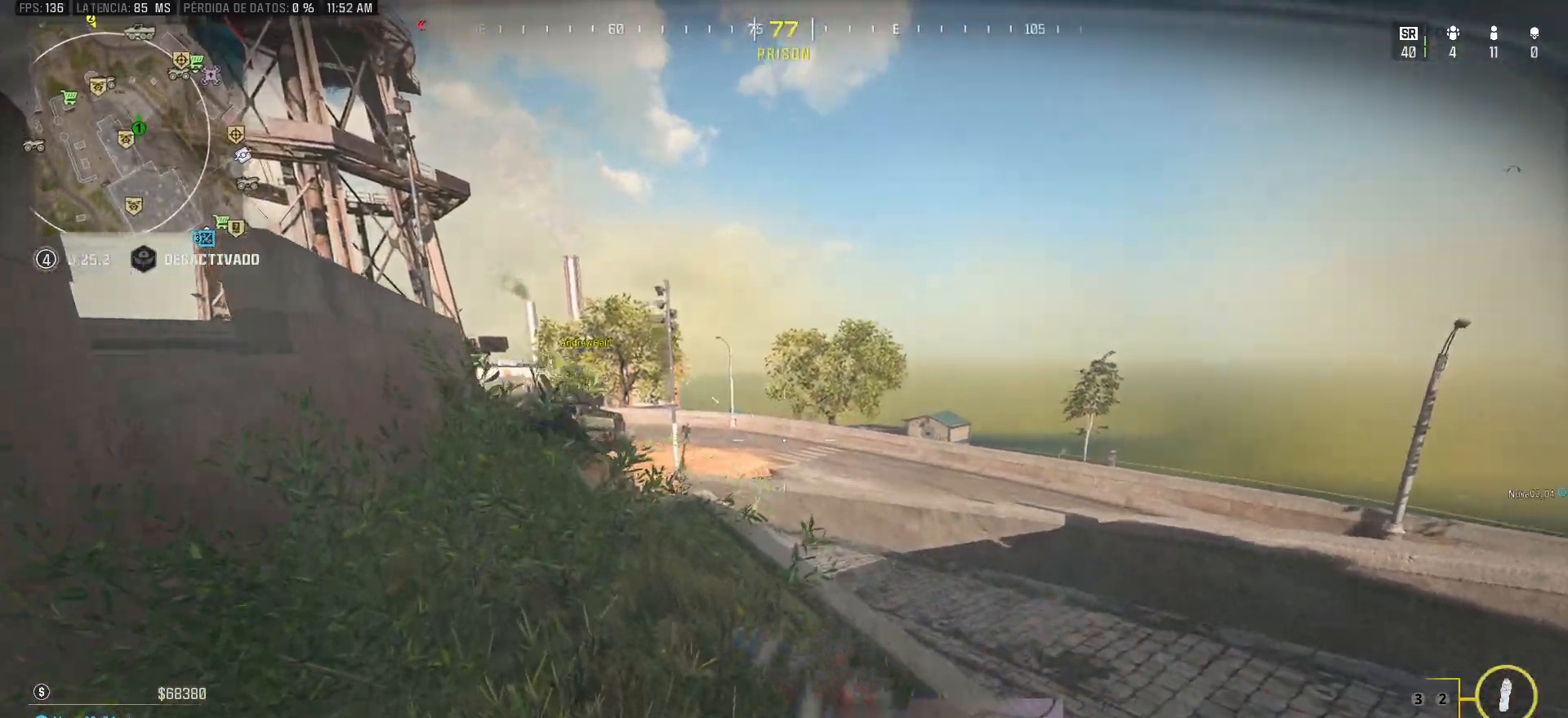
{"keys": ["d", "s"], "mouse": [], "events": [[183, "a", "up"], [233, "d", "down"], [417, "s", "down"]]}
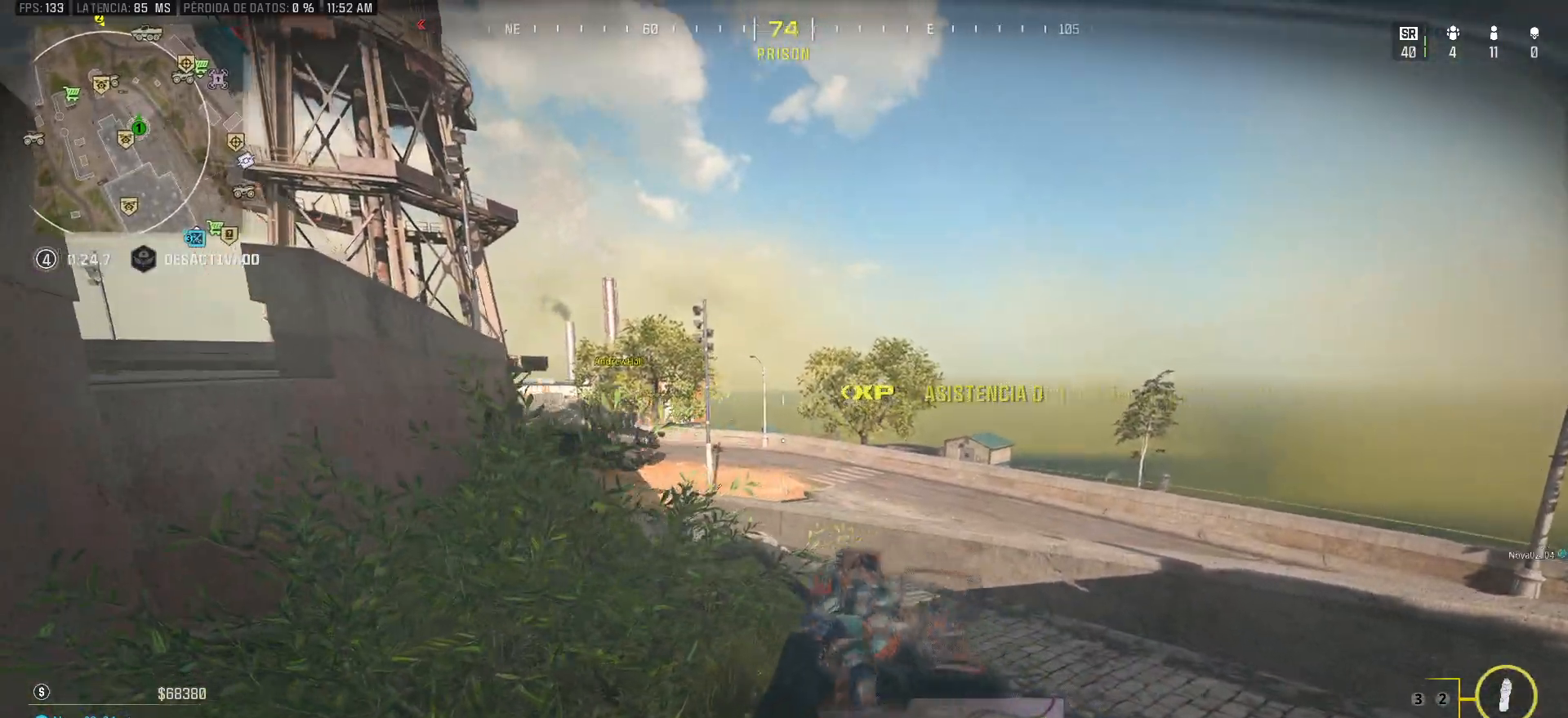
{"keys": ["a"], "mouse": [], "events": [[300, "s", "up"], [433, "a", "down"], [433, "d", "up"]]}
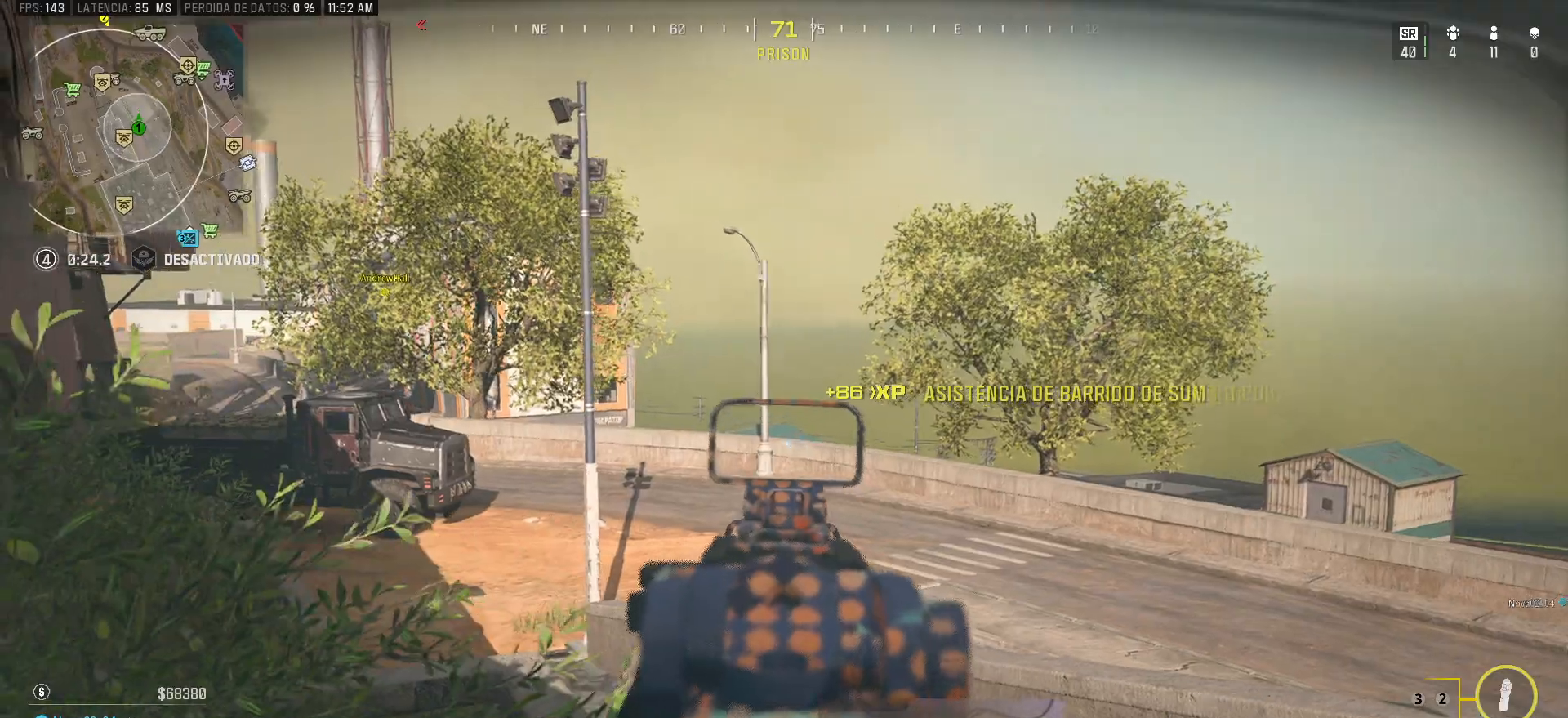
{"keys": ["a"], "mouse": [], "events": []}
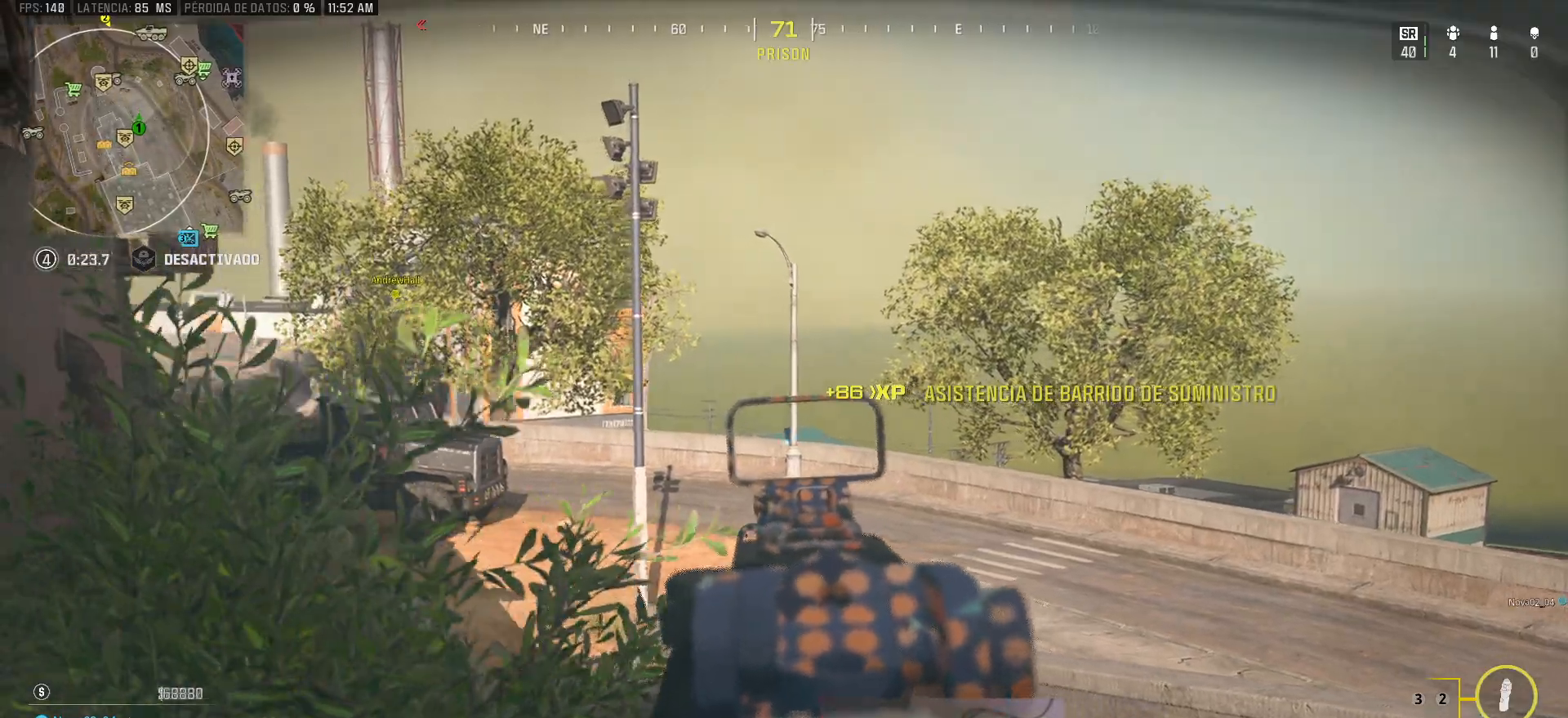
{"keys": ["2", "d"], "mouse": [], "events": [[150, "a", "up"], [150, "d", "down"], [467, "2", "down"]]}
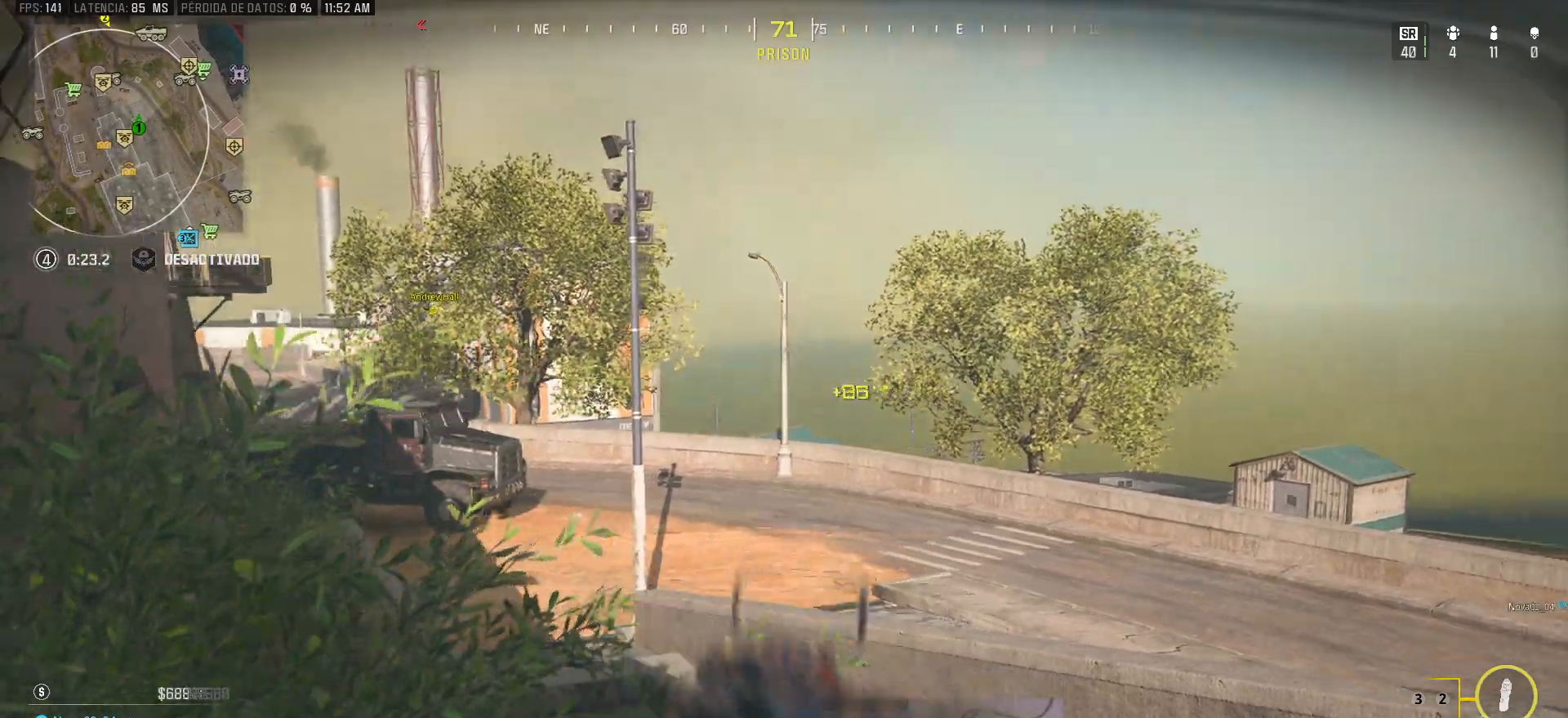
{"keys": [], "mouse": [], "events": [[17, "a", "down"], [17, "d", "up"], [67, "2", "up"], [400, "r", "down"], [433, "a", "up"], [483, "r", "up"]]}
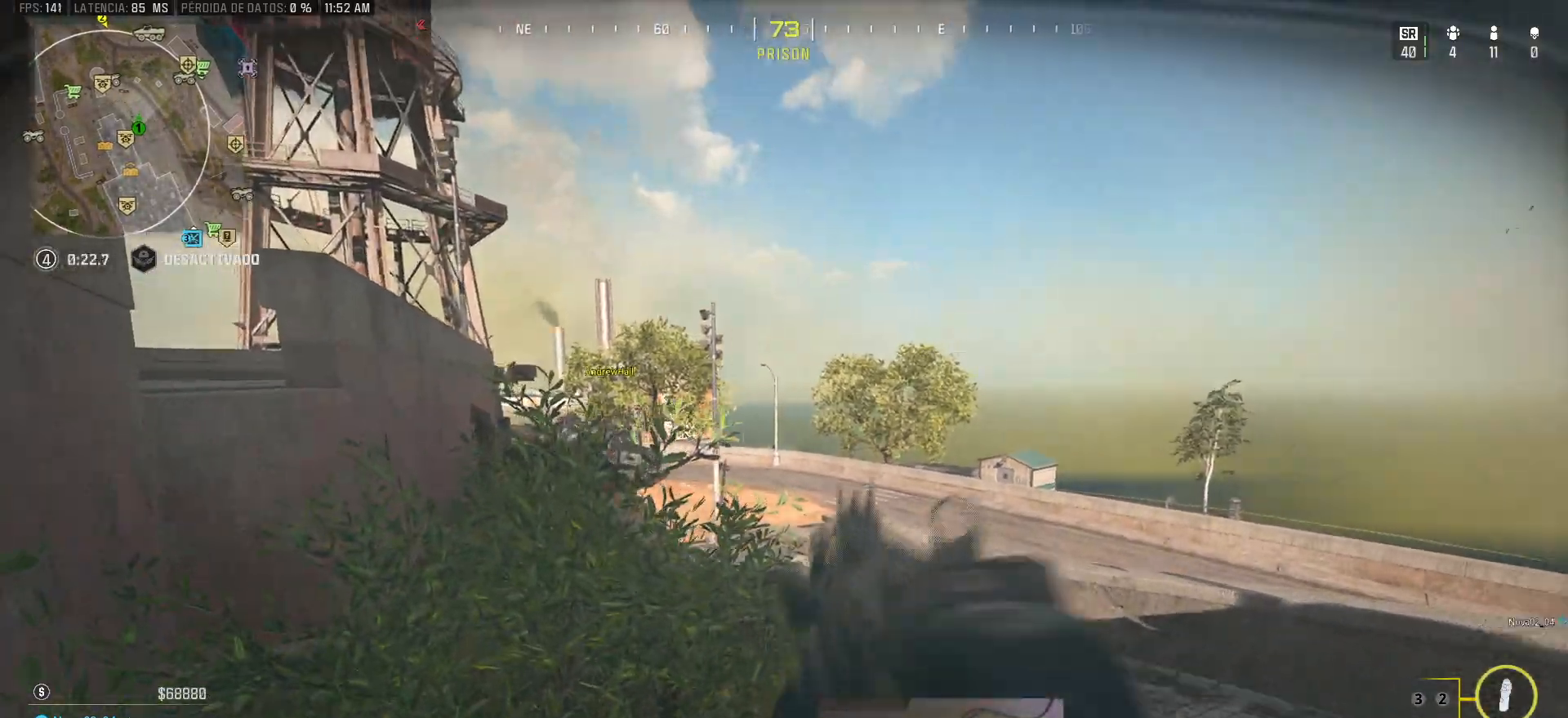
{"keys": ["d"], "mouse": [], "events": [[217, "d", "down"]]}
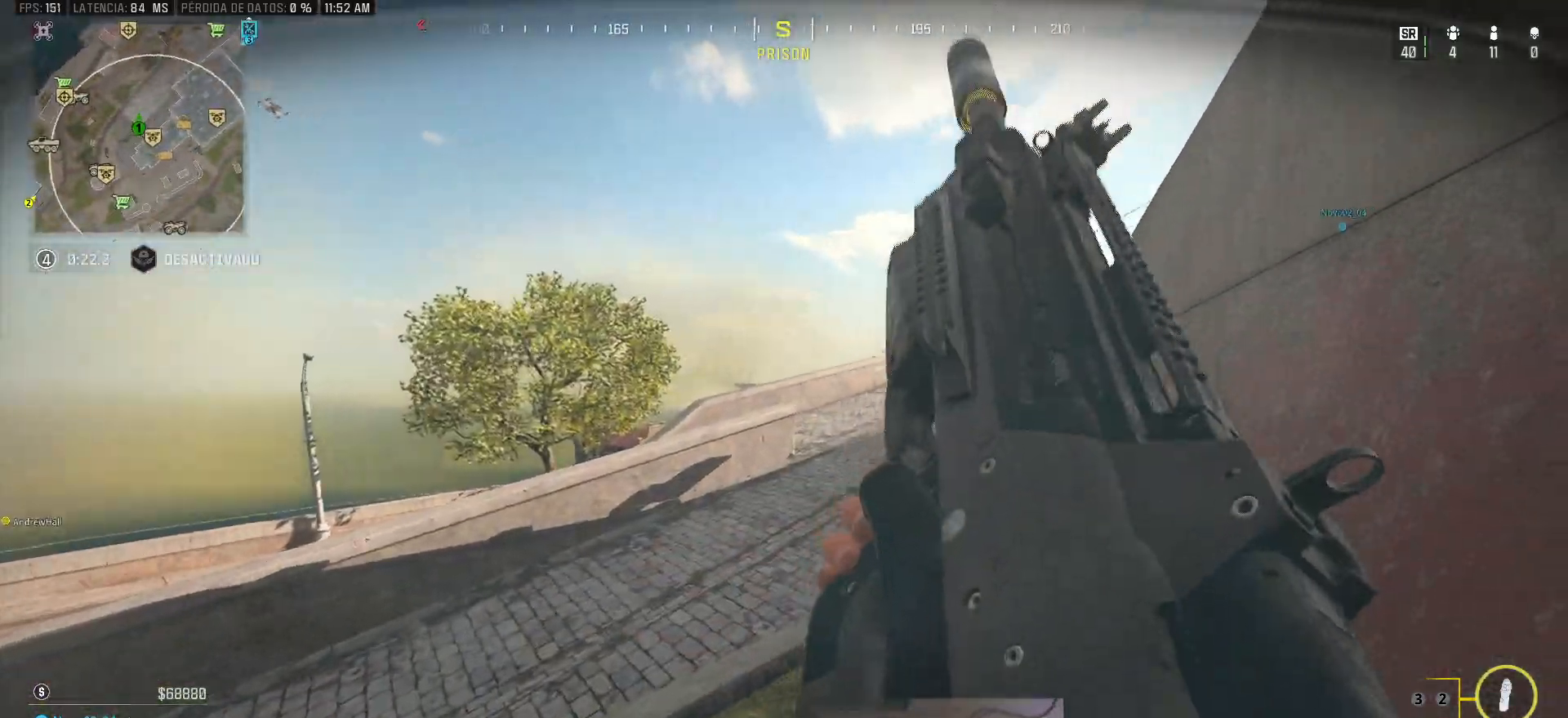
{"keys": [], "mouse": [], "events": [[183, "d", "up"], [183, "w", "down"], [417, "w", "up"]]}
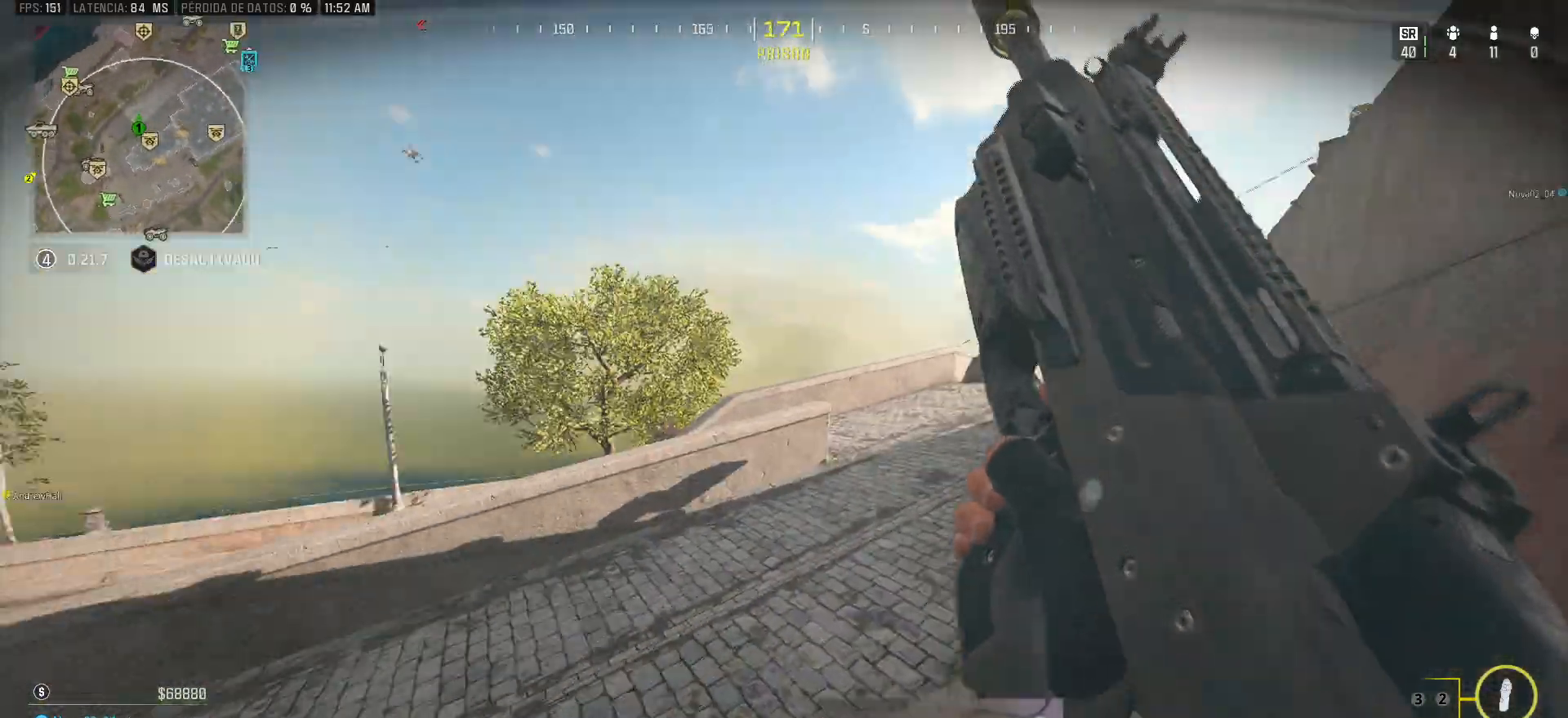
{"keys": [], "mouse": [], "events": []}
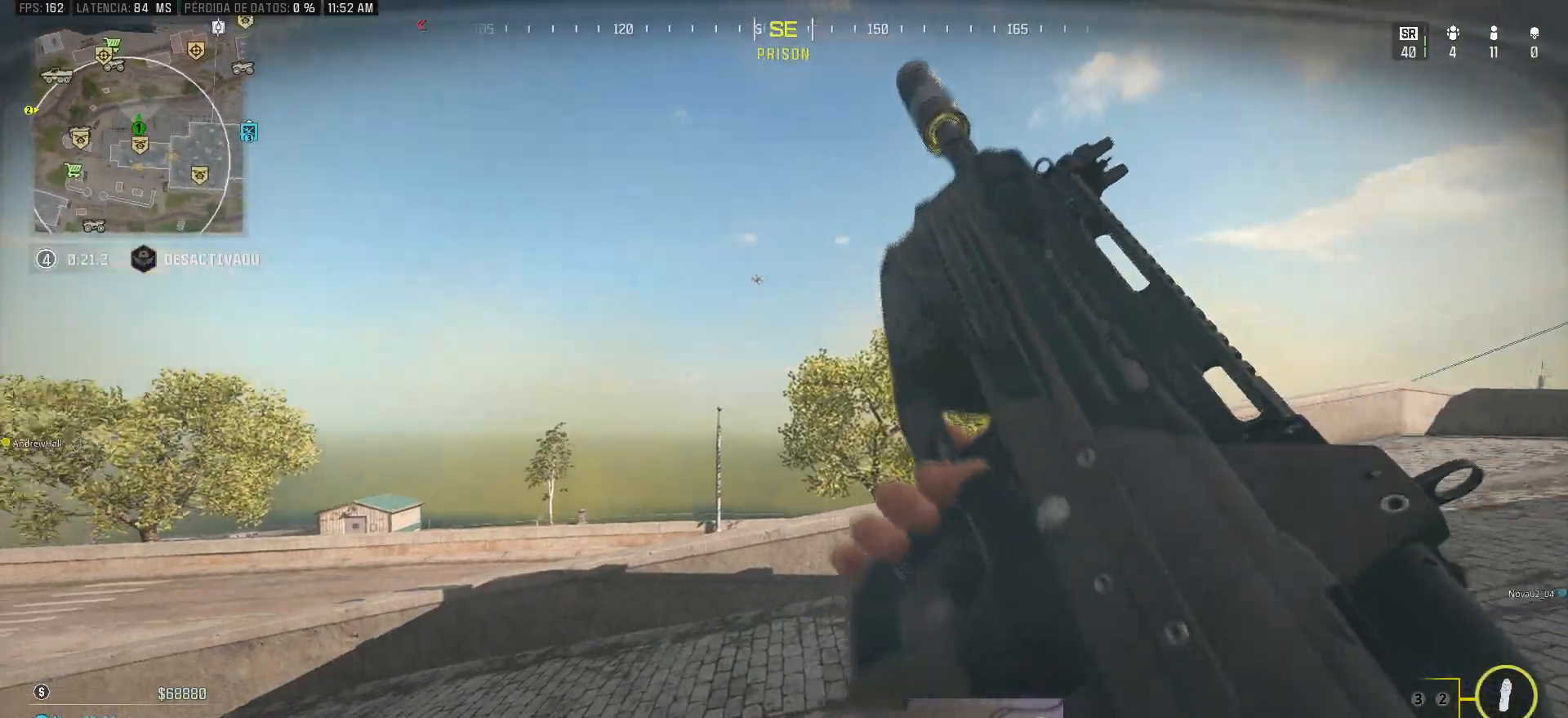
{"keys": [], "mouse": [], "events": []}
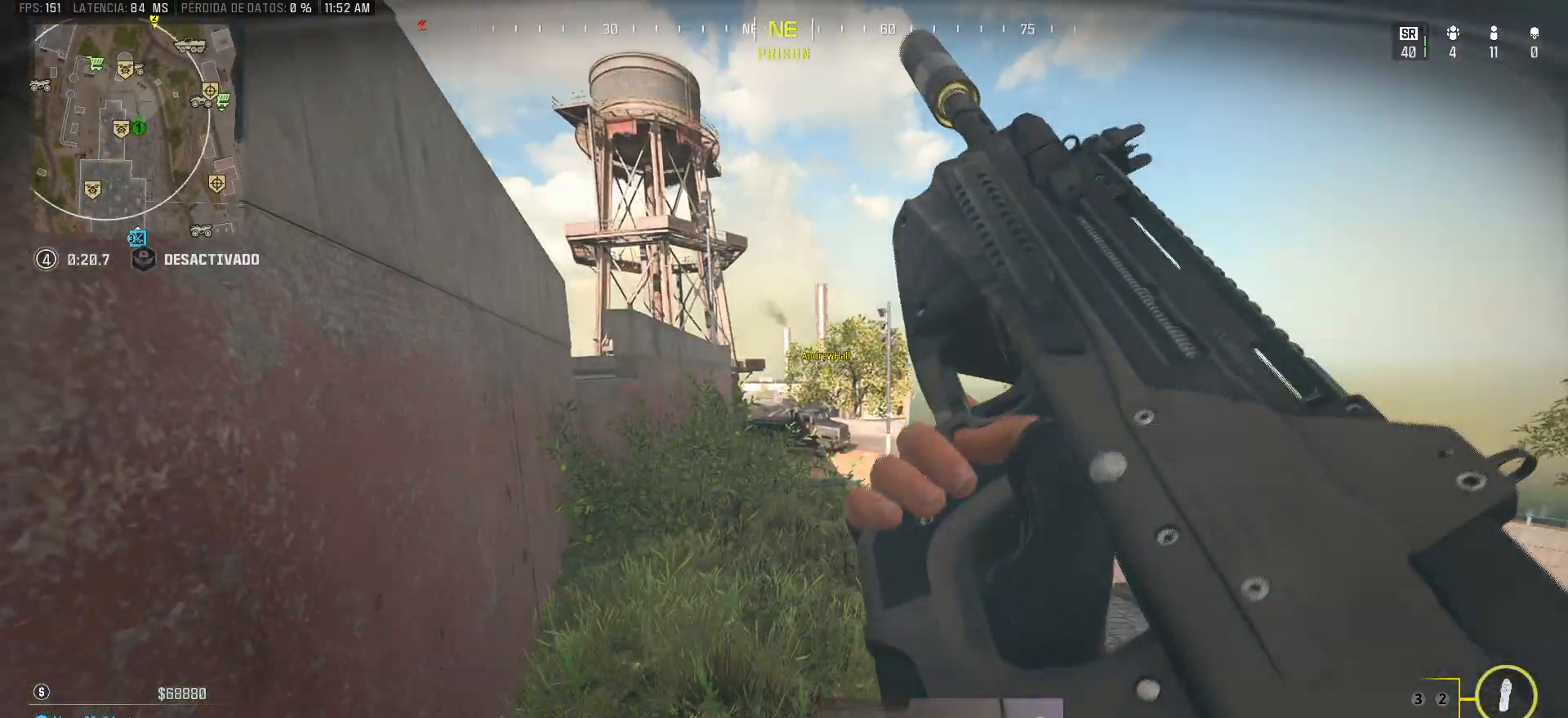
{"keys": ["w"], "mouse": [], "events": [[233, "w", "down"]]}
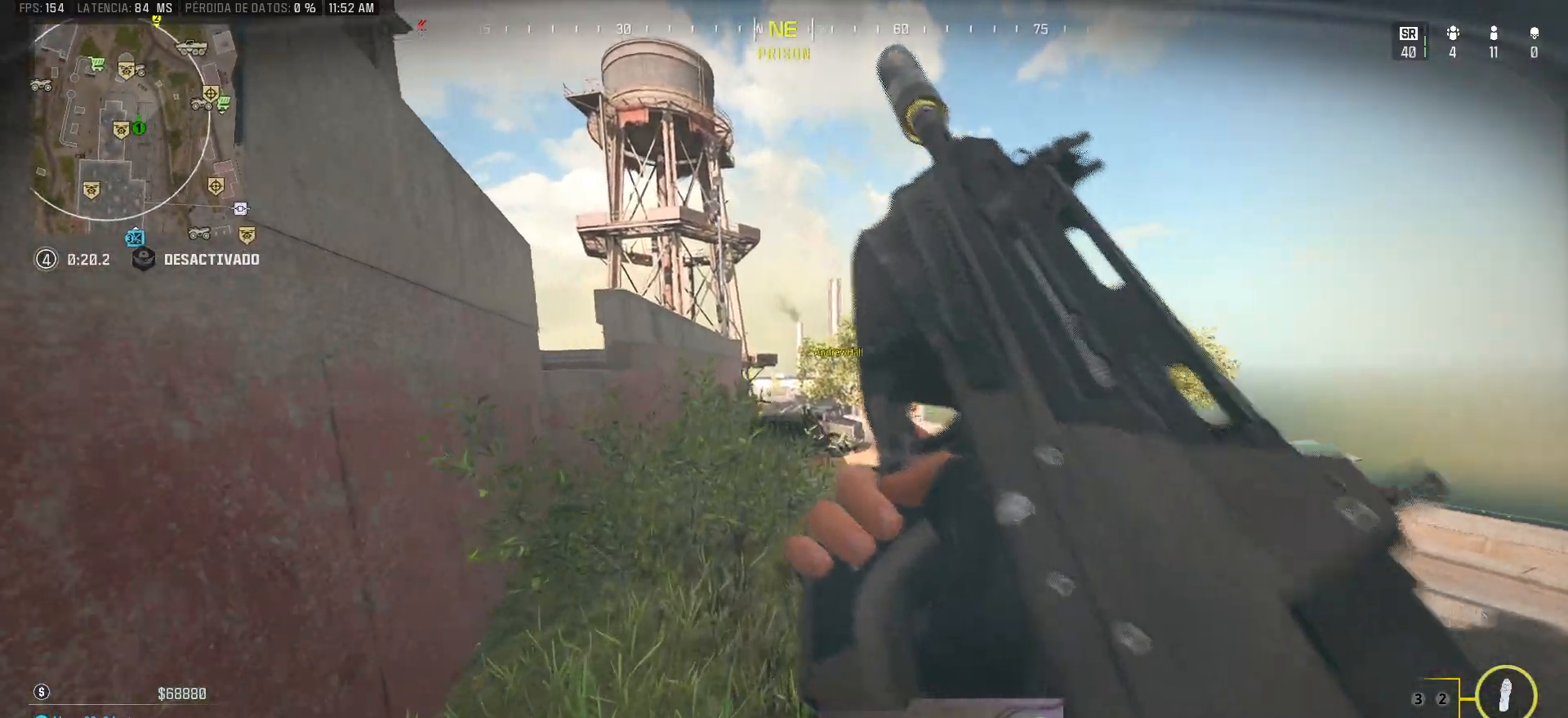
{"keys": ["d", "w"], "mouse": [], "events": [[300, "d", "down"]]}
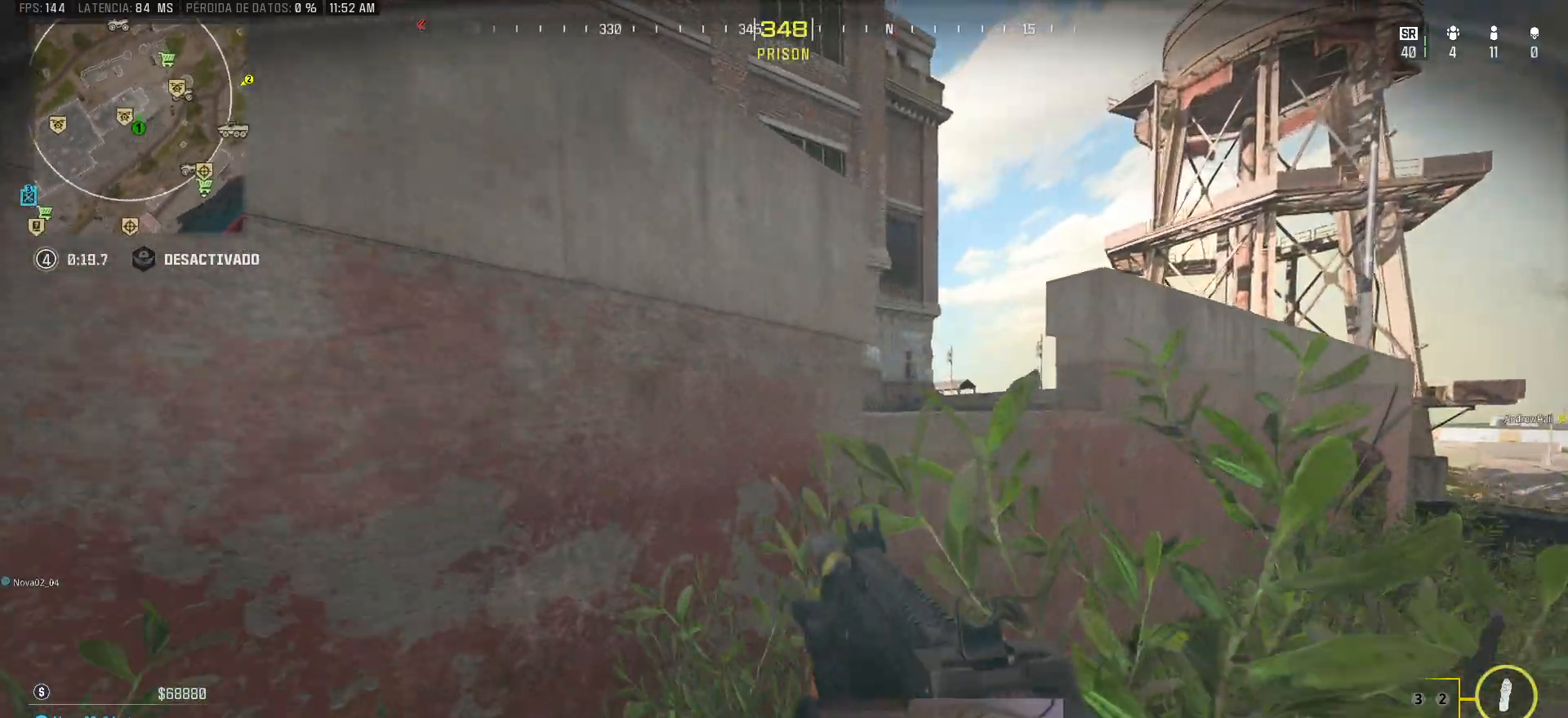
{"keys": ["d", "space", "w"], "mouse": [], "events": [[500, "space", "down"]]}
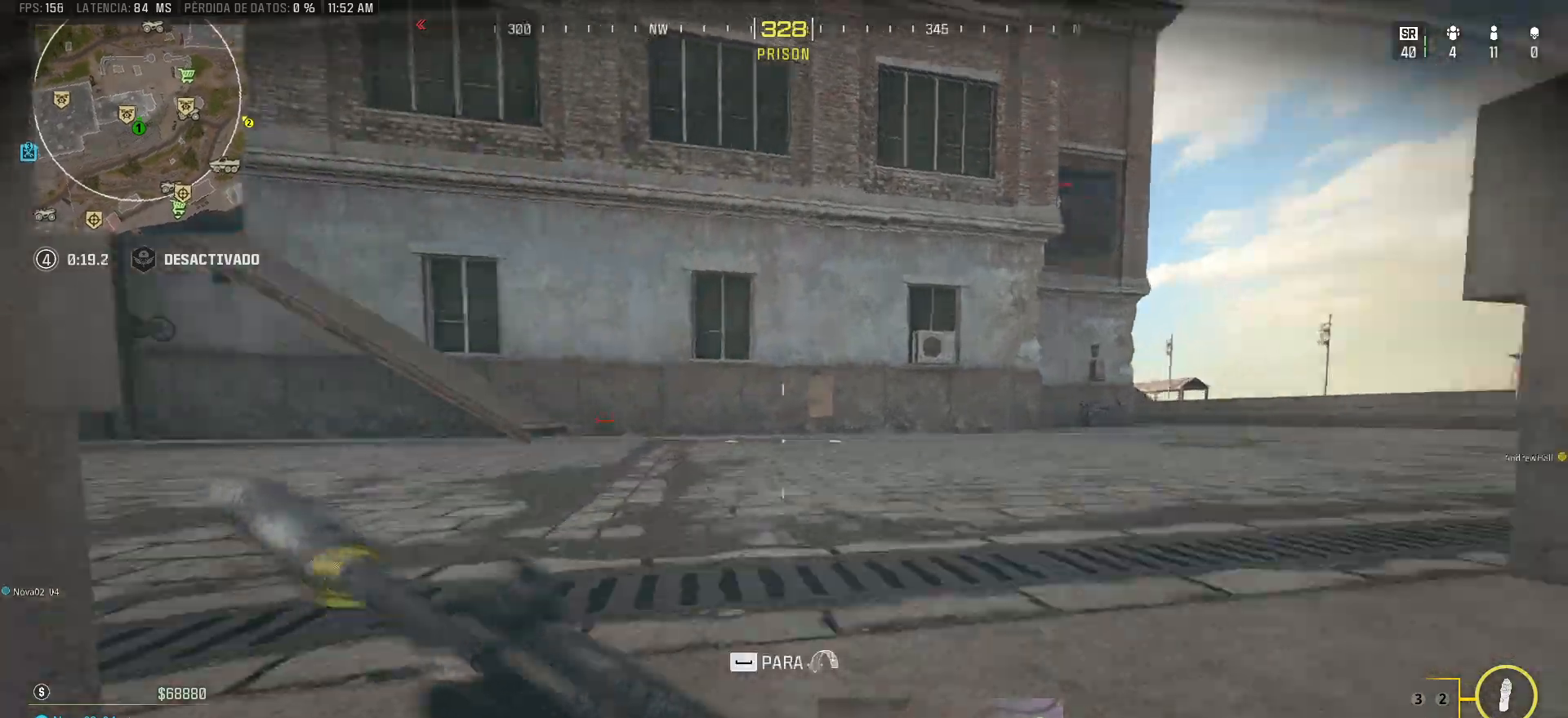
{"keys": ["d", "w"], "mouse": [], "events": [[133, "space", "up"]]}
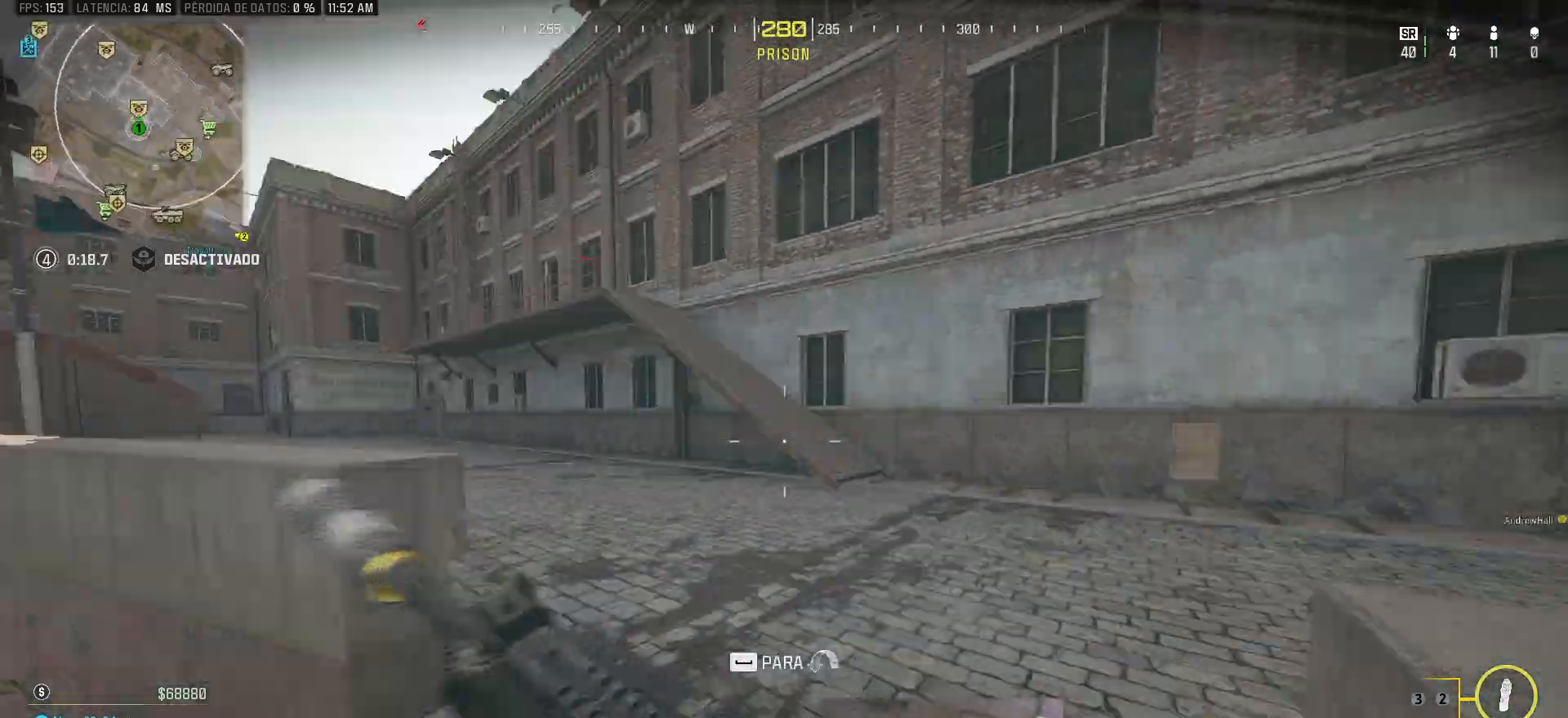
{"keys": ["d"], "mouse": [], "events": [[433, "w", "up"]]}
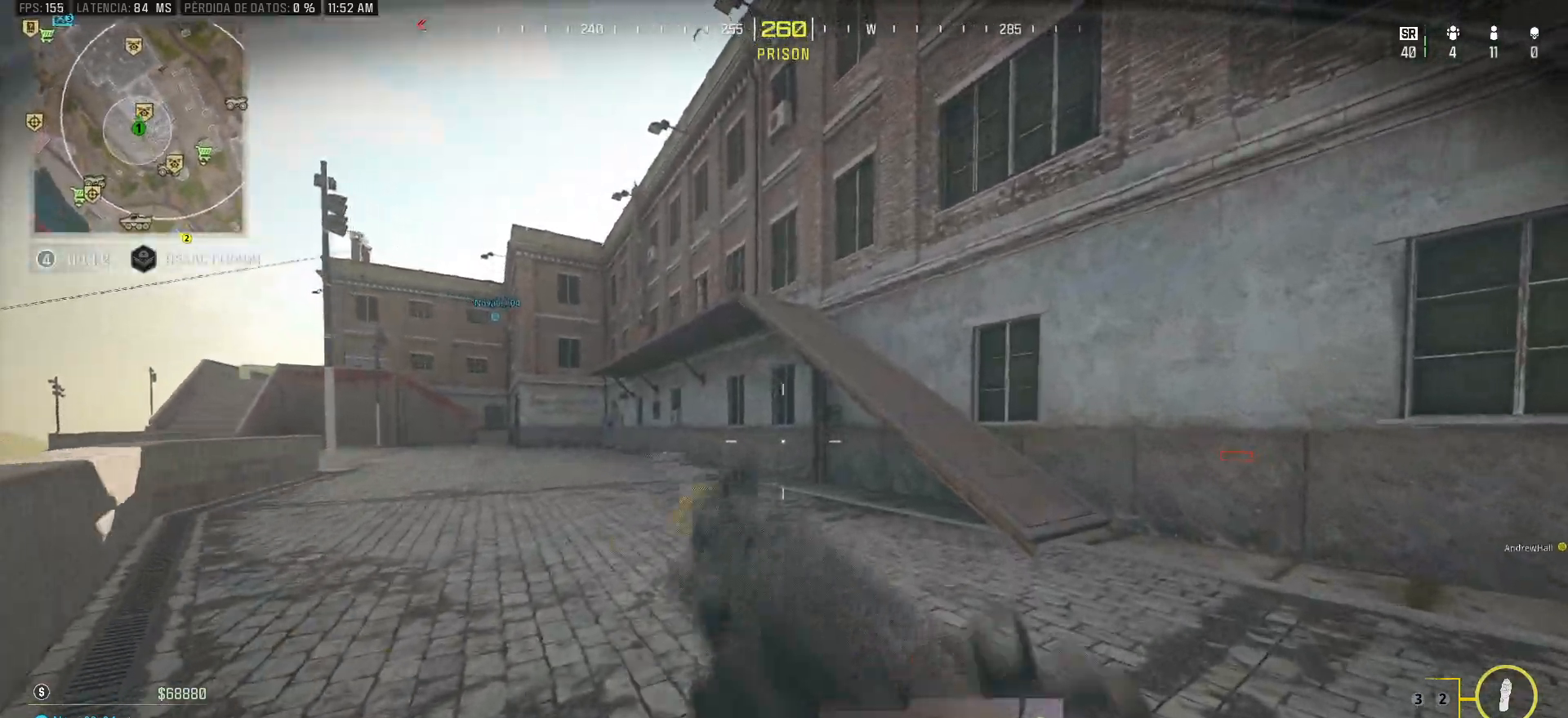
{"keys": ["shift", "w"], "mouse": [], "events": [[167, "w", "down"], [217, "shift", "down"], [367, "d", "up"]]}
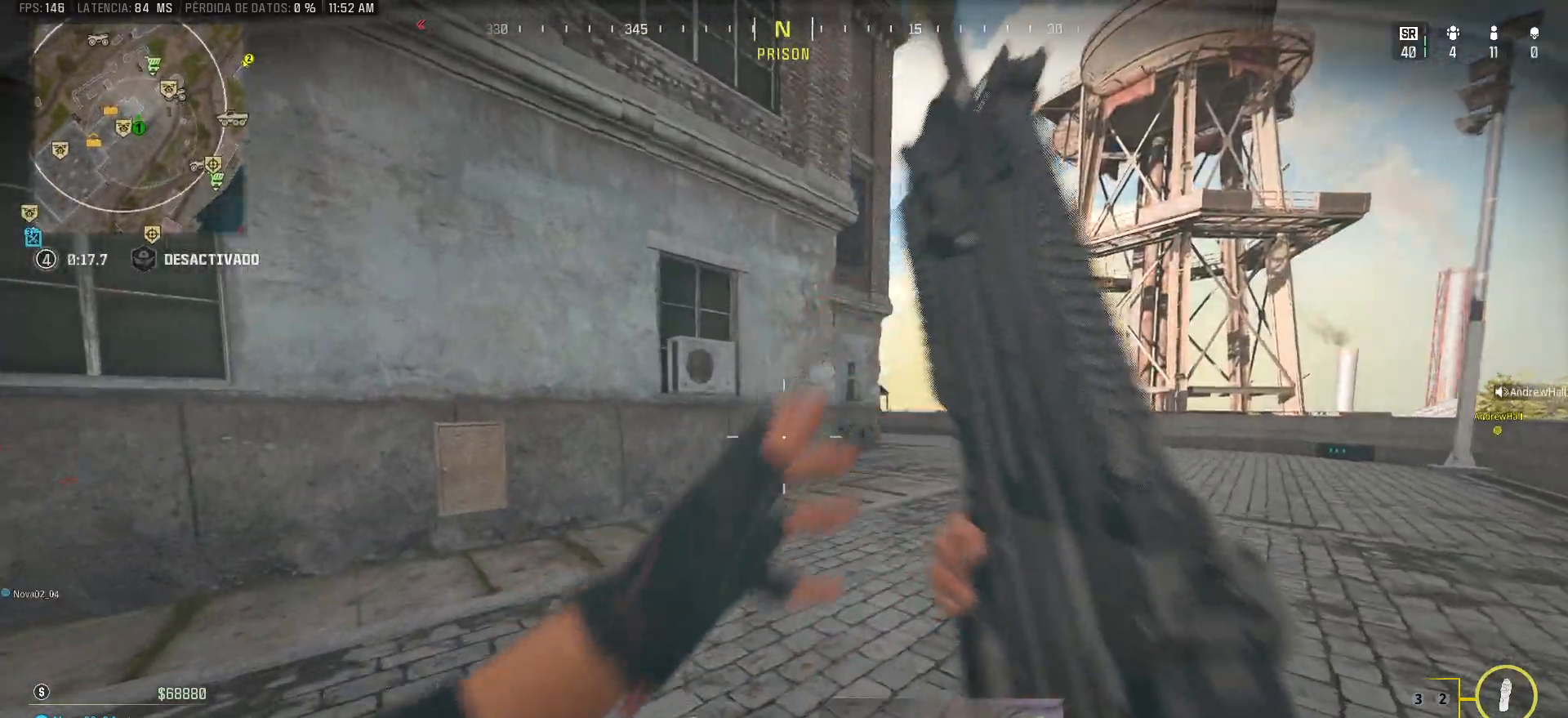
{"keys": ["d", "shift", "w"], "mouse": [], "events": [[183, "d", "down"]]}
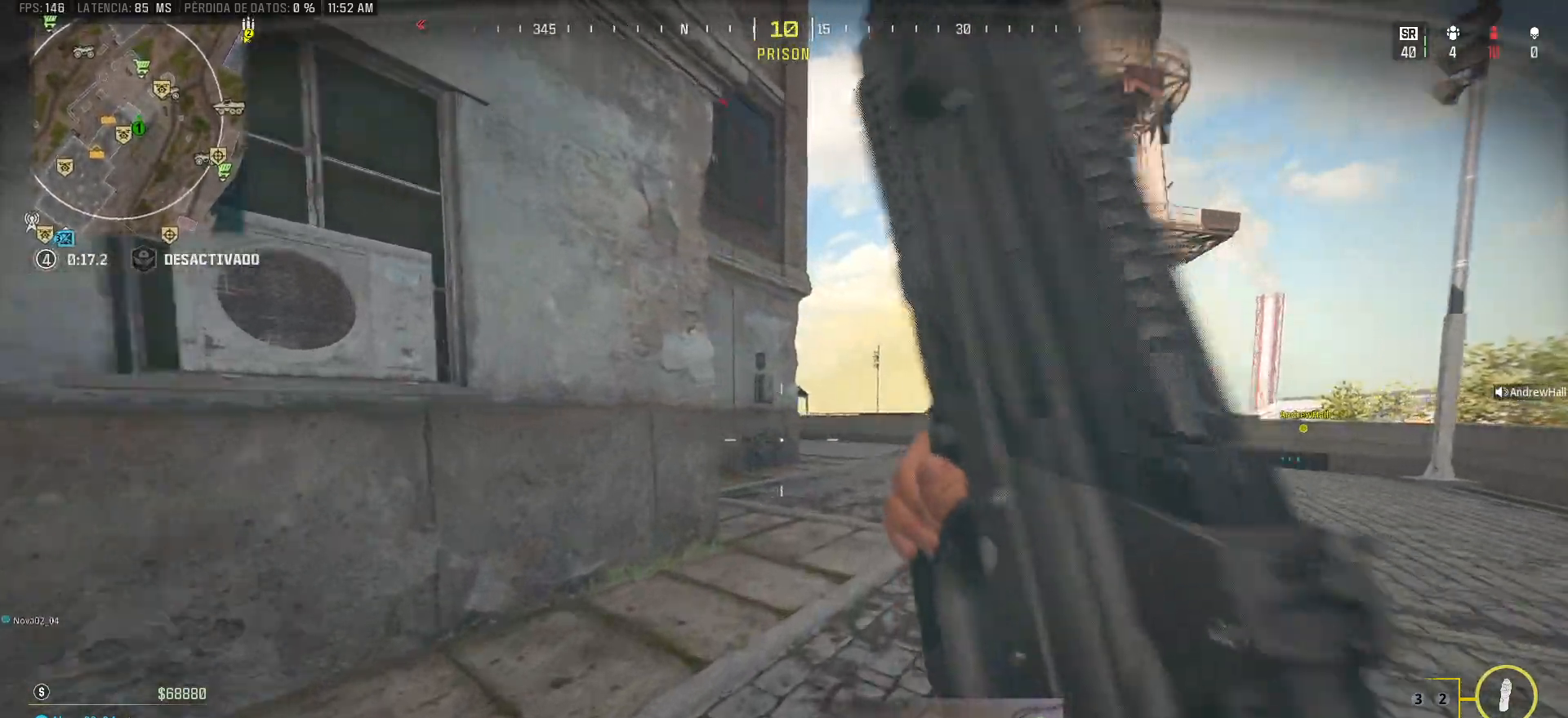
{"keys": ["d", "shift", "w"], "mouse": [], "events": []}
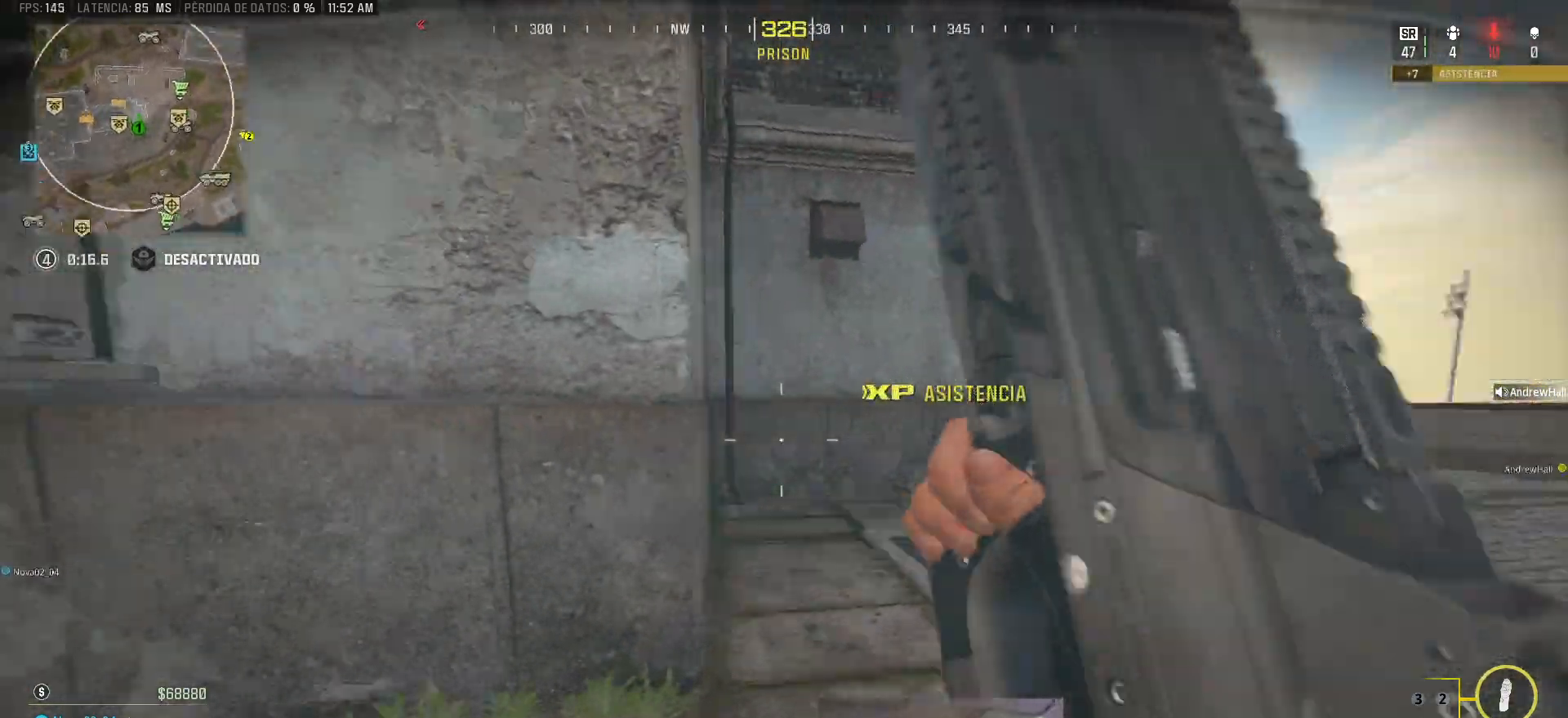
{"keys": ["a"], "mouse": [], "events": [[133, "d", "up"], [400, "shift", "up"], [450, "a", "down"], [500, "w", "up"]]}
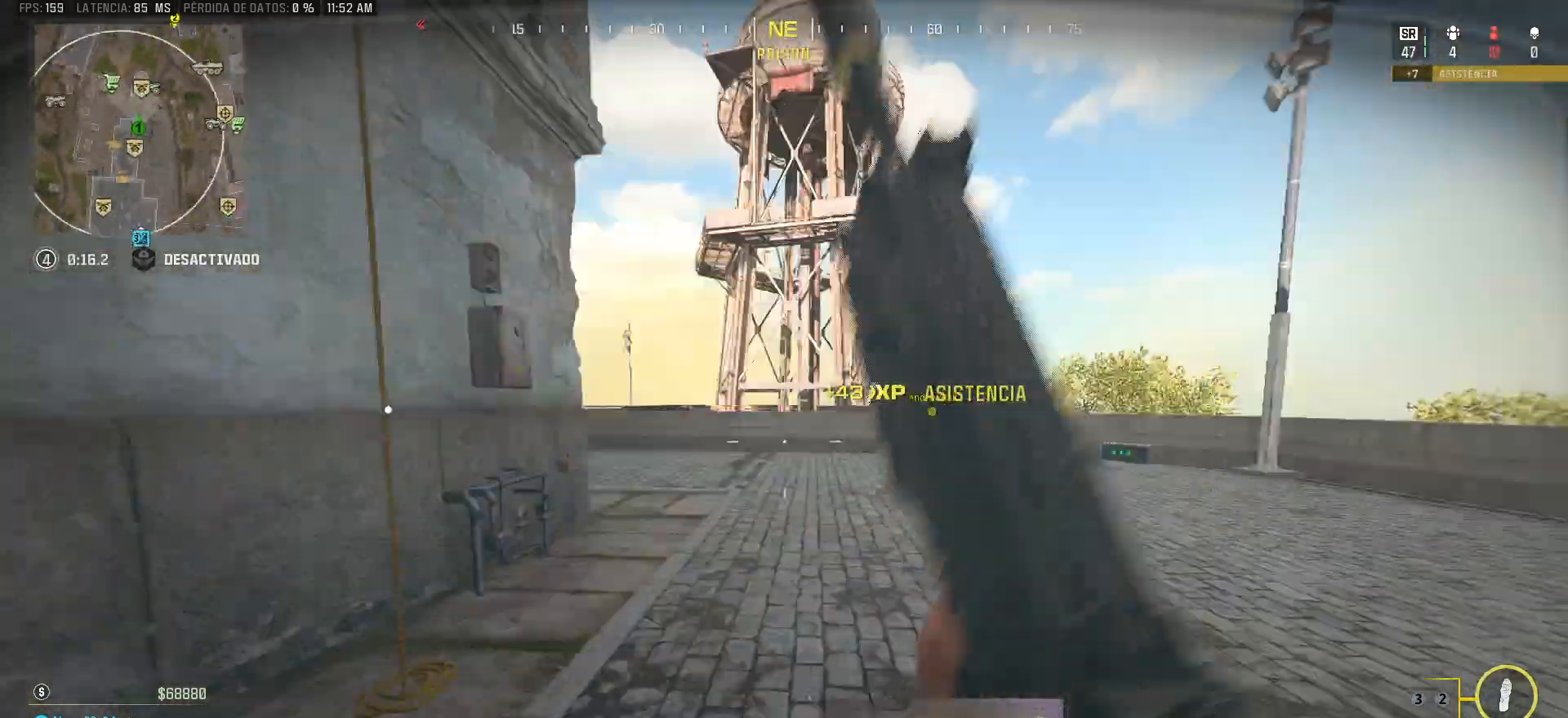
{"keys": ["a"], "mouse": [], "events": [[333, "w", "down"], [417, "w", "up"]]}
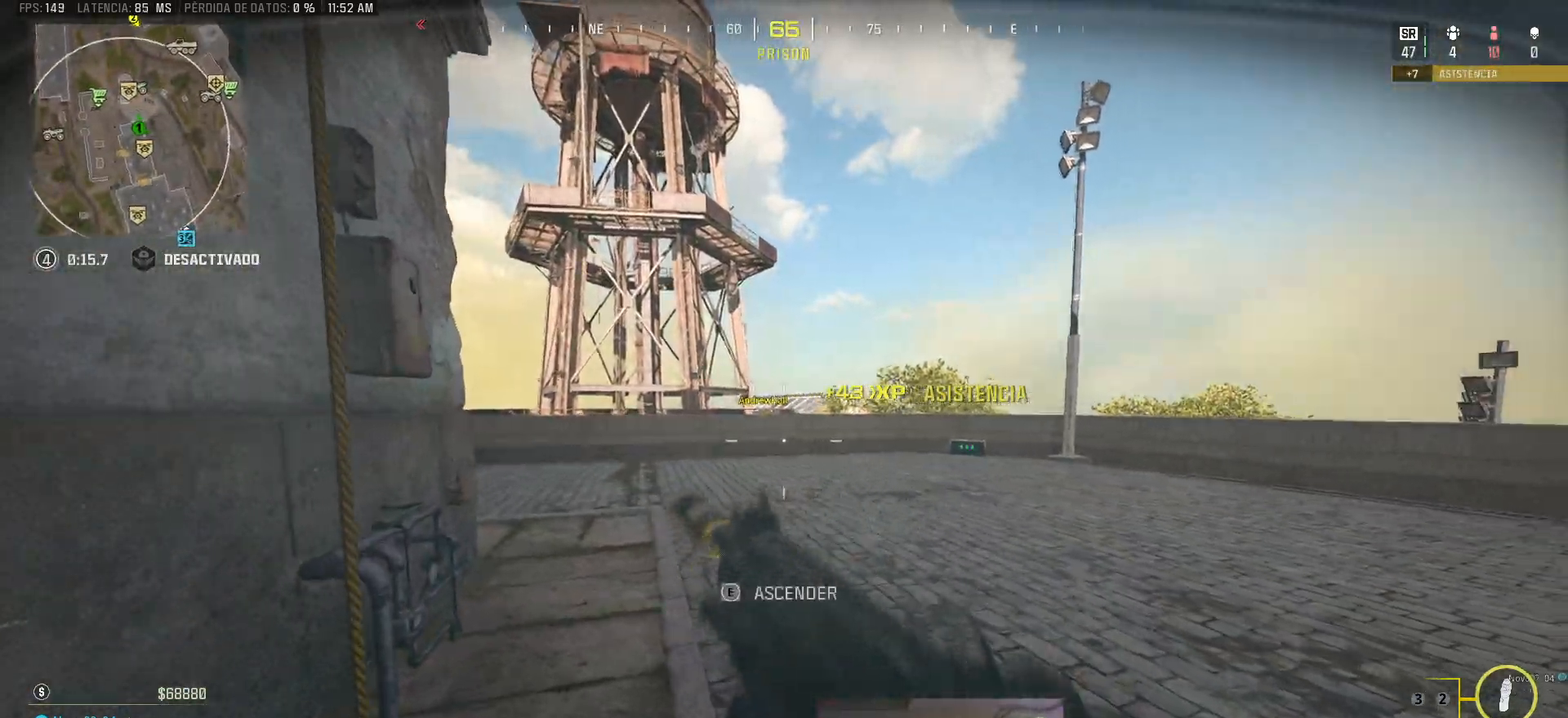
{"keys": ["w"], "mouse": [], "events": [[200, "a", "up"], [250, "w", "down"], [400, "a", "down"], [483, "a", "up"]]}